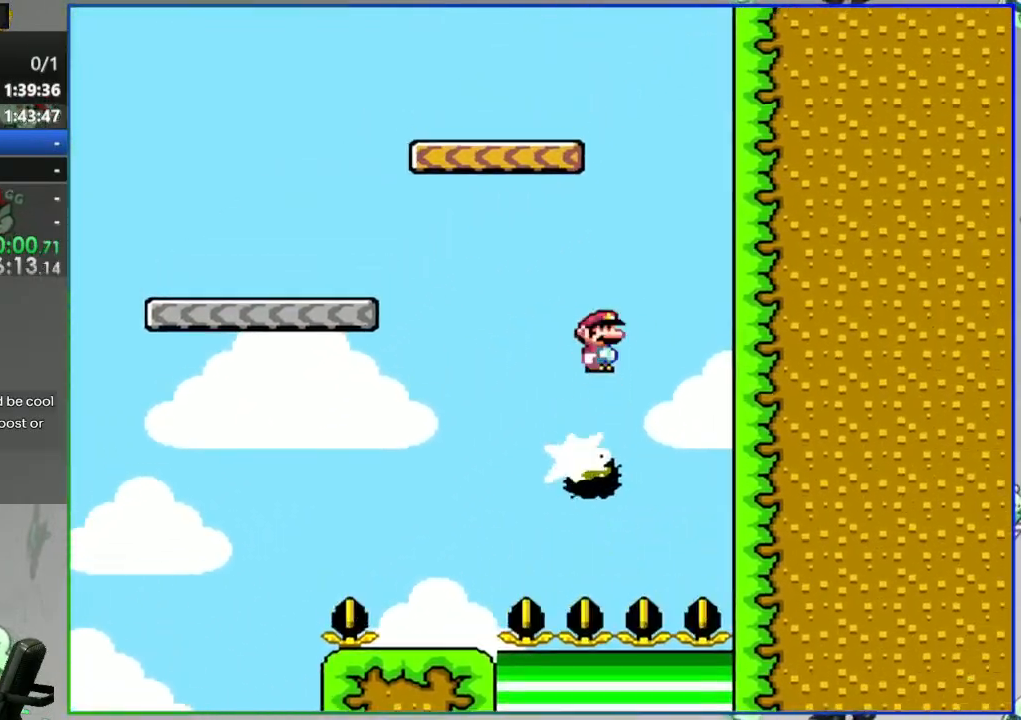
Gameplay with a controller (Nintendo layout); each line is a JSON object with the inputs held at the frame after it. "events" lists button and stick changes between this image and that frame as [ms after this image, input, new state], when the widget could be followed in between. Not read: L3 R3 START.
{"buttons": ["A", "Y", "DPAD_LEFT"], "events": []}
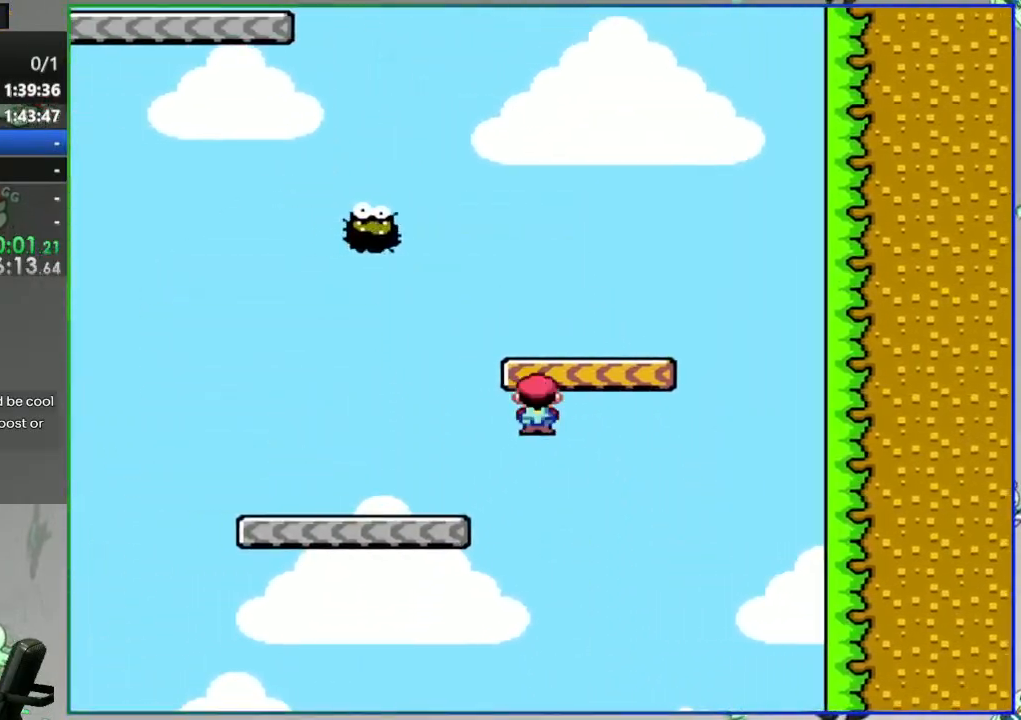
{"buttons": ["B", "Y", "DPAD_RIGHT"], "events": [[17, "A", "up"], [50, "DPAD_LEFT", "up"], [67, "DPAD_RIGHT", "down"], [117, "B", "down"]]}
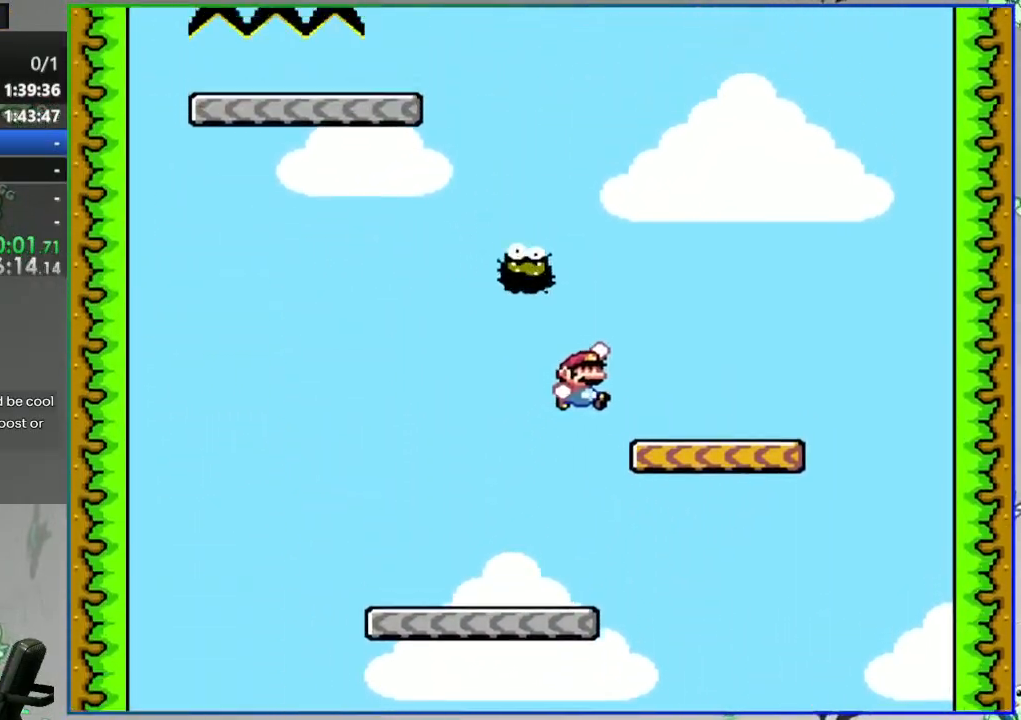
{"buttons": ["A", "Y", "DPAD_LEFT"], "events": [[83, "DPAD_RIGHT", "up"], [100, "DPAD_LEFT", "down"], [167, "B", "up"], [317, "A", "down"]]}
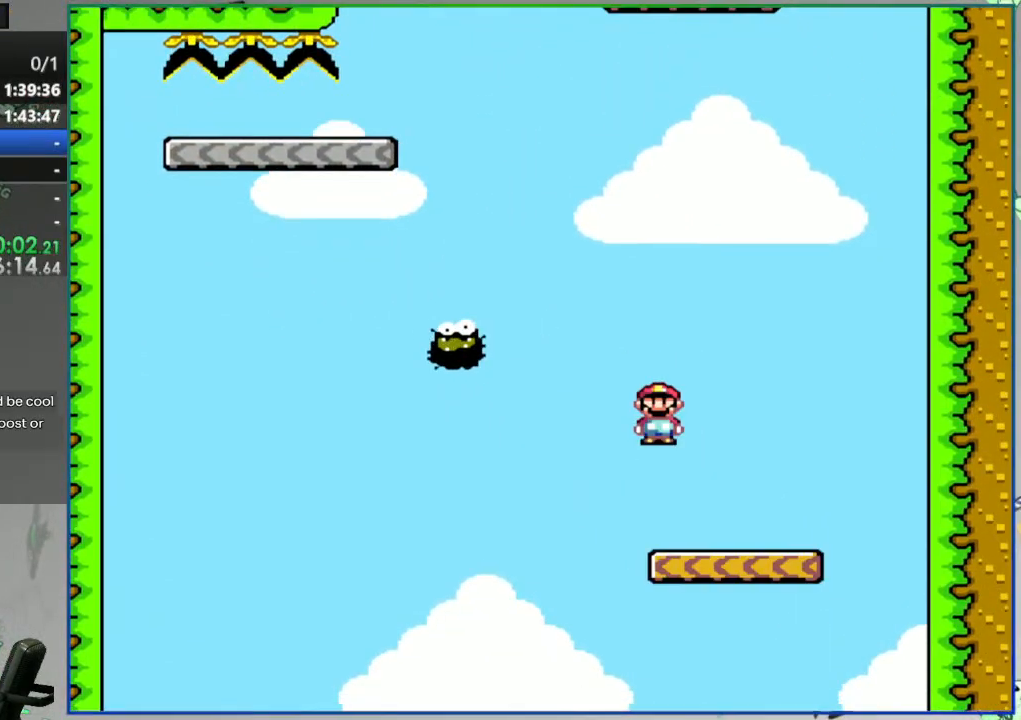
{"buttons": ["A", "Y"], "events": [[50, "DPAD_LEFT", "up"], [67, "DPAD_RIGHT", "down"], [167, "DPAD_RIGHT", "up"], [200, "DPAD_LEFT", "down"], [450, "DPAD_LEFT", "up"]]}